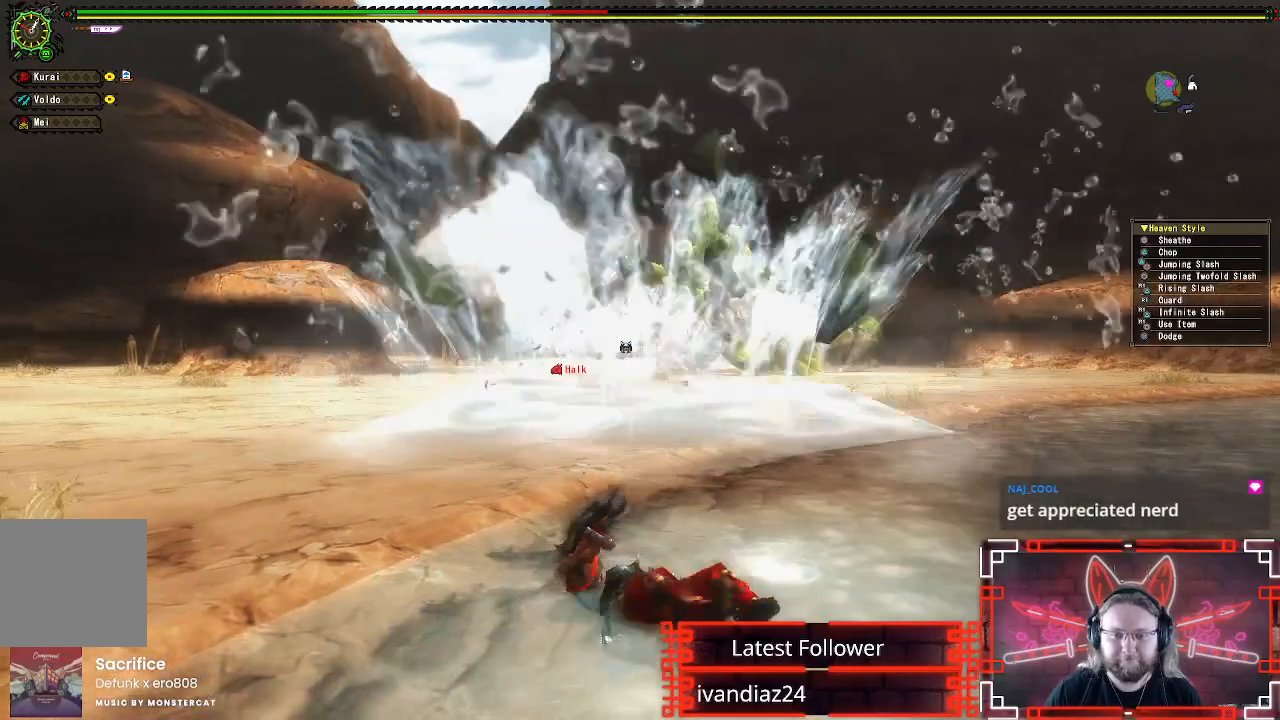
Gameplay with a controller (Xbox layout); each line is a JSON object with the inputs held at the frame after it. "events" lists button and stick changes between this image and that frame as [ms after this image, input, new state], when the widget could be followed in between.
{"buttons": ["A"], "left_stick": "up", "right_stick": "center", "events": [[117, "left_stick", "up"], [217, "A", "down"], [383, "A", "up"], [483, "A", "down"]]}
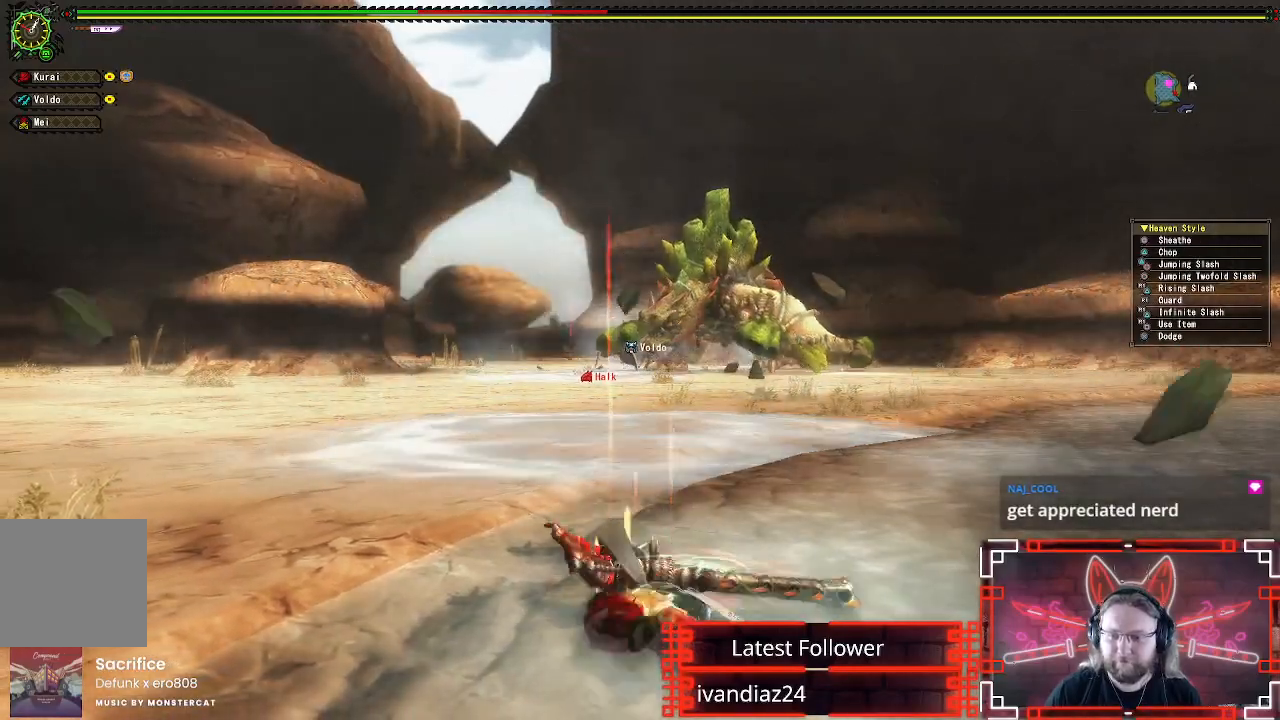
{"buttons": [], "left_stick": "up", "right_stick": "center", "events": [[100, "A", "up"], [183, "A", "down"], [300, "A", "up"], [383, "A", "down"], [500, "A", "up"]]}
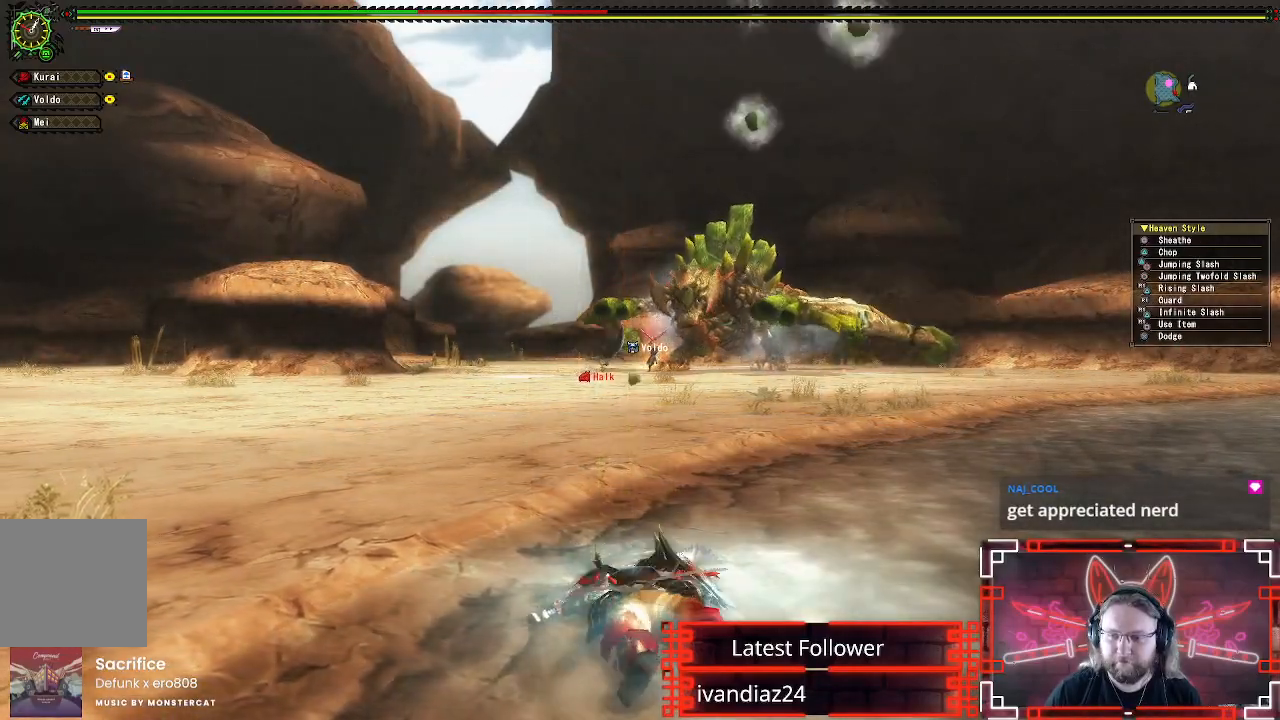
{"buttons": [], "left_stick": "up-left", "right_stick": "center", "events": [[383, "left_stick", "up-left"]]}
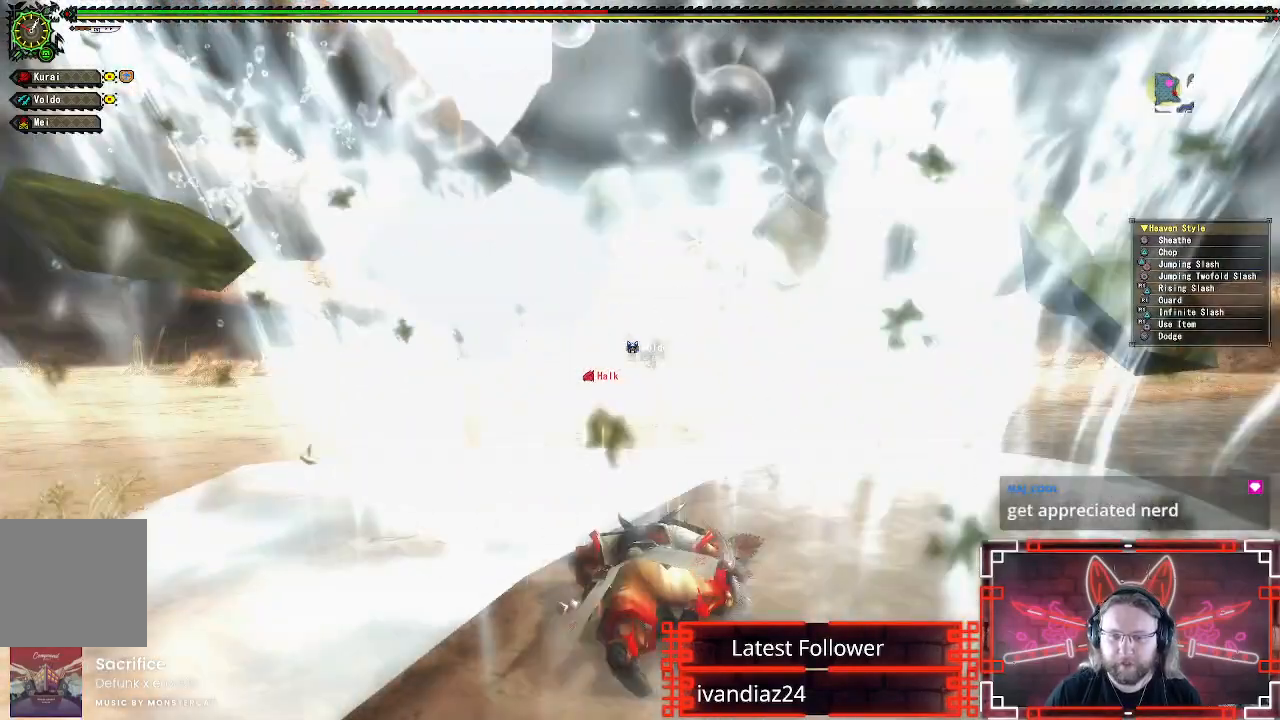
{"buttons": [], "left_stick": "up", "right_stick": "center", "events": [[467, "left_stick", "up"]]}
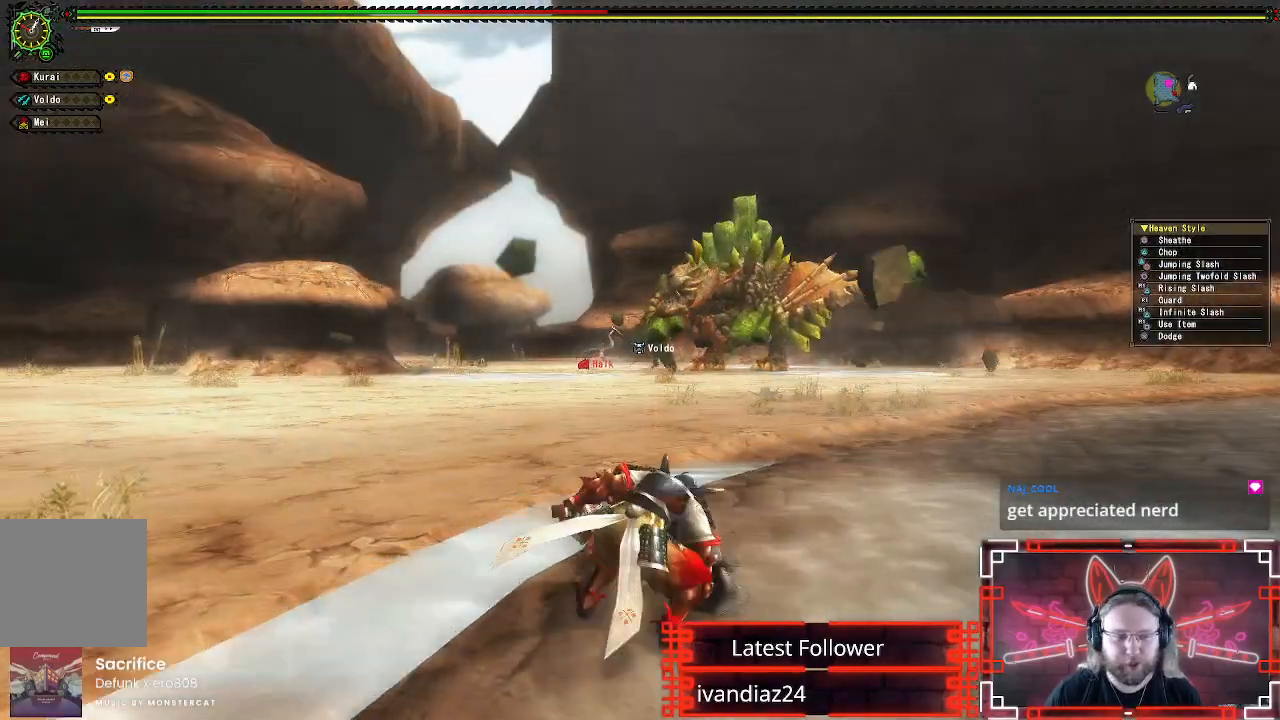
{"buttons": [], "left_stick": "up", "right_stick": "center", "events": []}
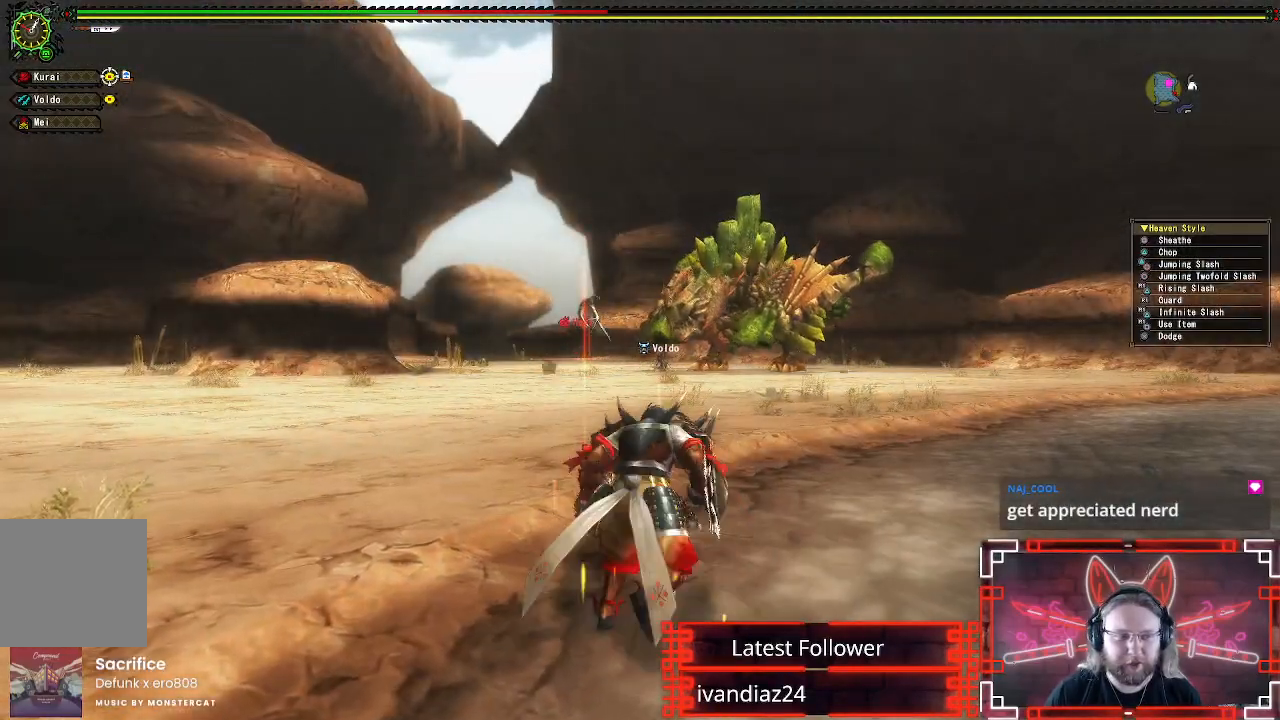
{"buttons": ["X", "R1"], "left_stick": "up", "right_stick": "center", "events": [[217, "R1", "down"], [233, "X", "down"], [367, "X", "up"], [467, "X", "down"]]}
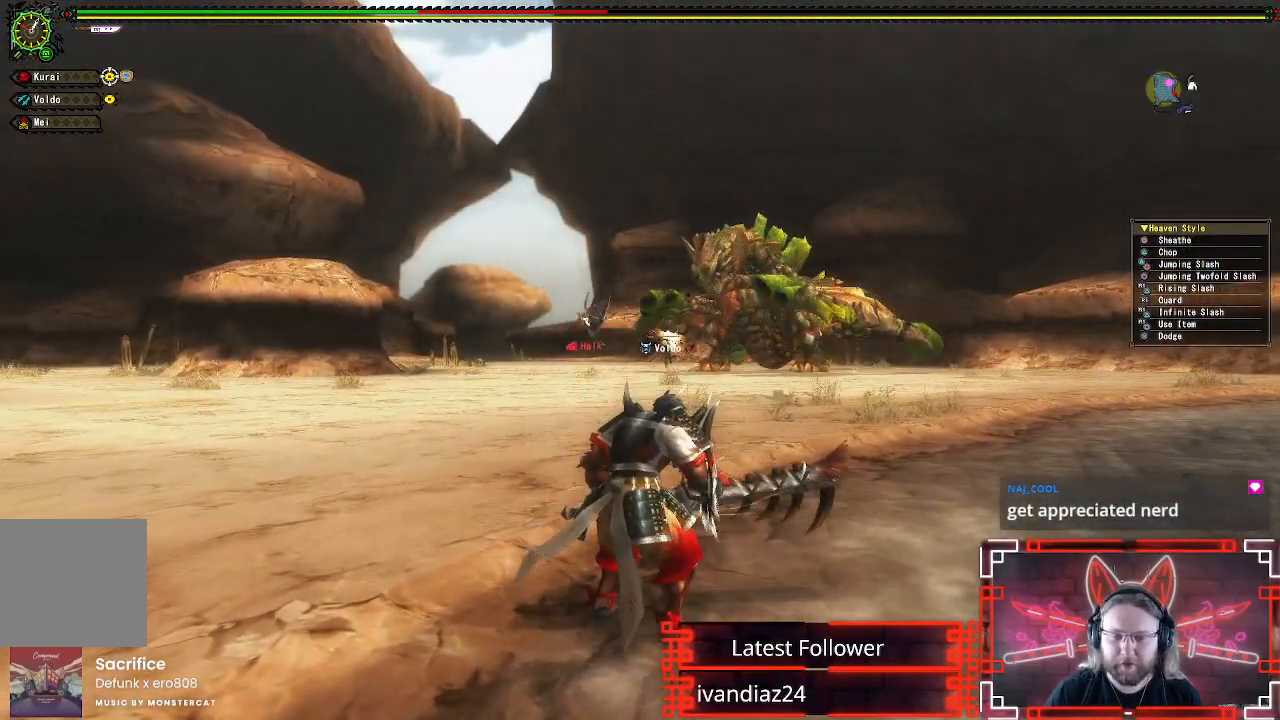
{"buttons": ["X"], "left_stick": "center", "right_stick": "center", "events": [[50, "left_stick", "center"], [83, "R1", "up"], [100, "X", "up"], [217, "X", "down"], [333, "X", "up"], [467, "X", "down"]]}
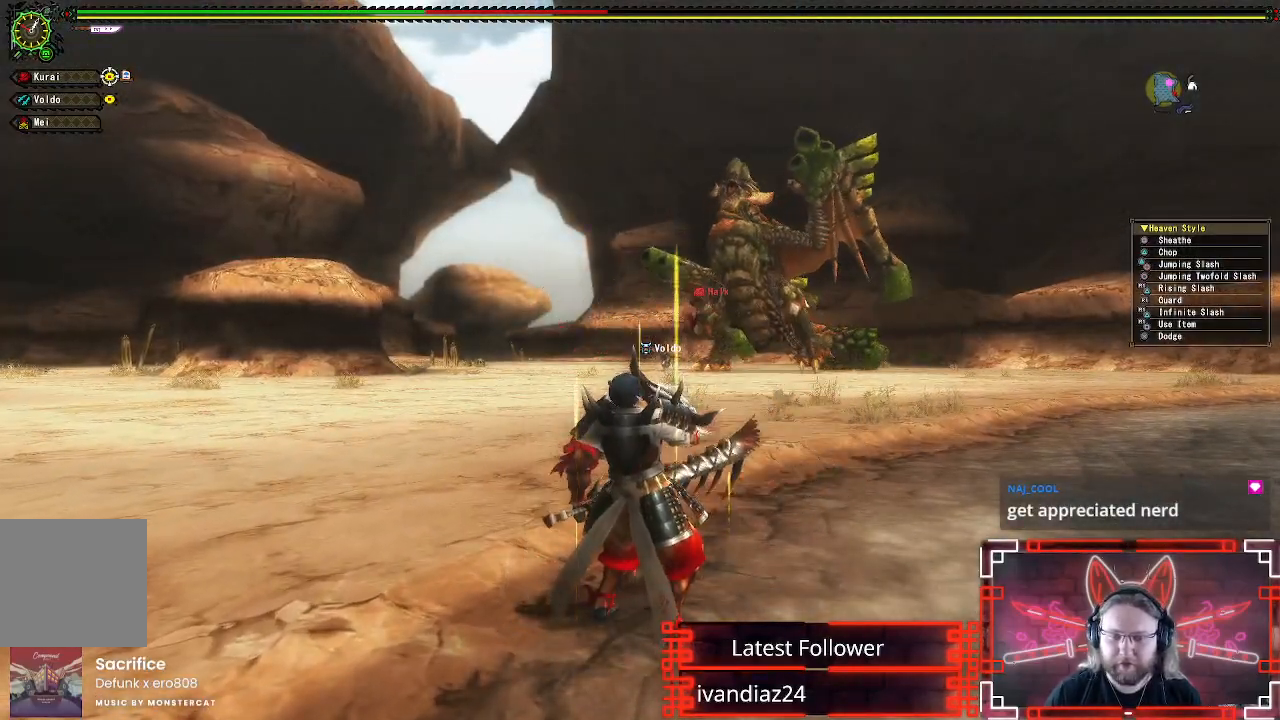
{"buttons": [], "left_stick": "center", "right_stick": "center", "events": [[83, "X", "up"]]}
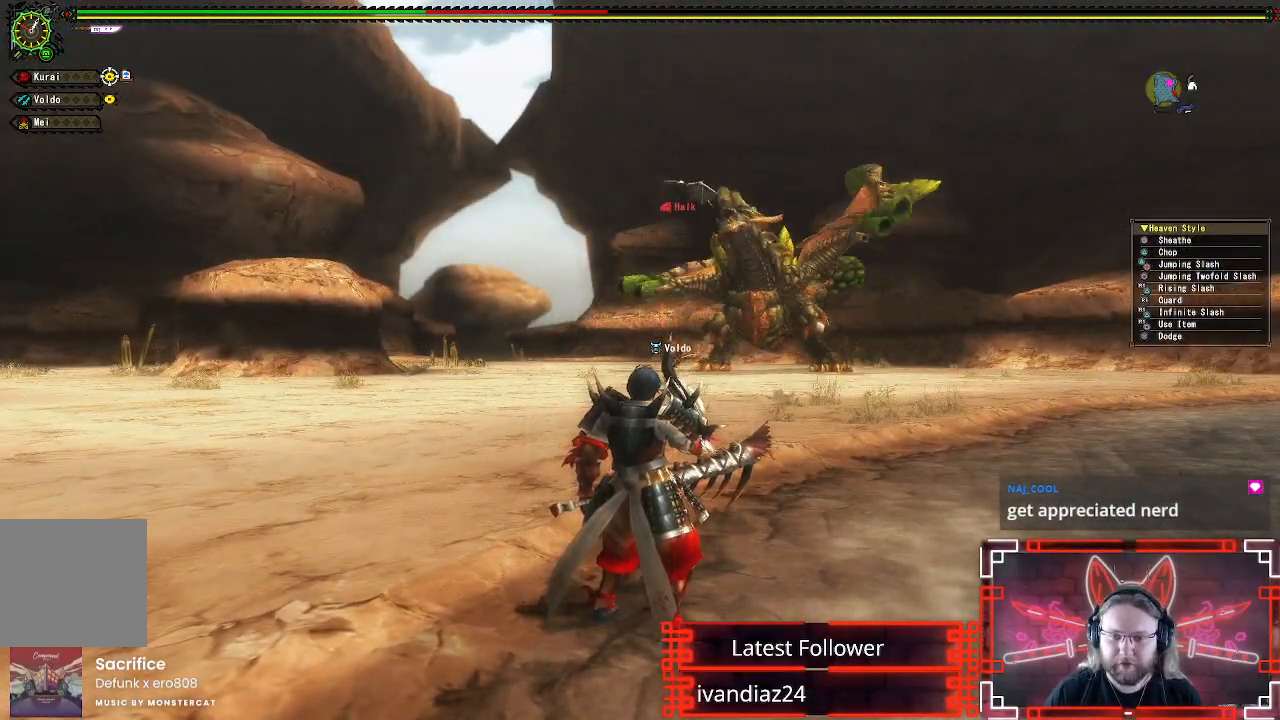
{"buttons": [], "left_stick": "center", "right_stick": "center", "events": []}
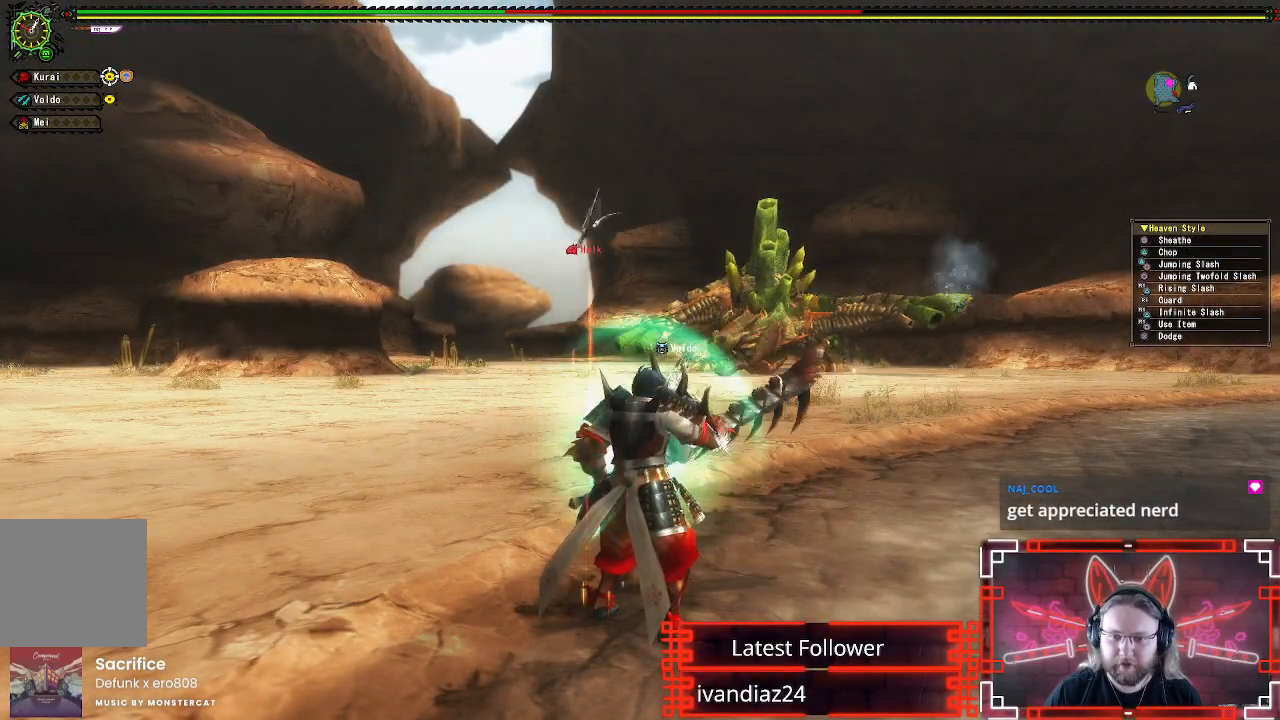
{"buttons": [], "left_stick": "center", "right_stick": "center", "events": []}
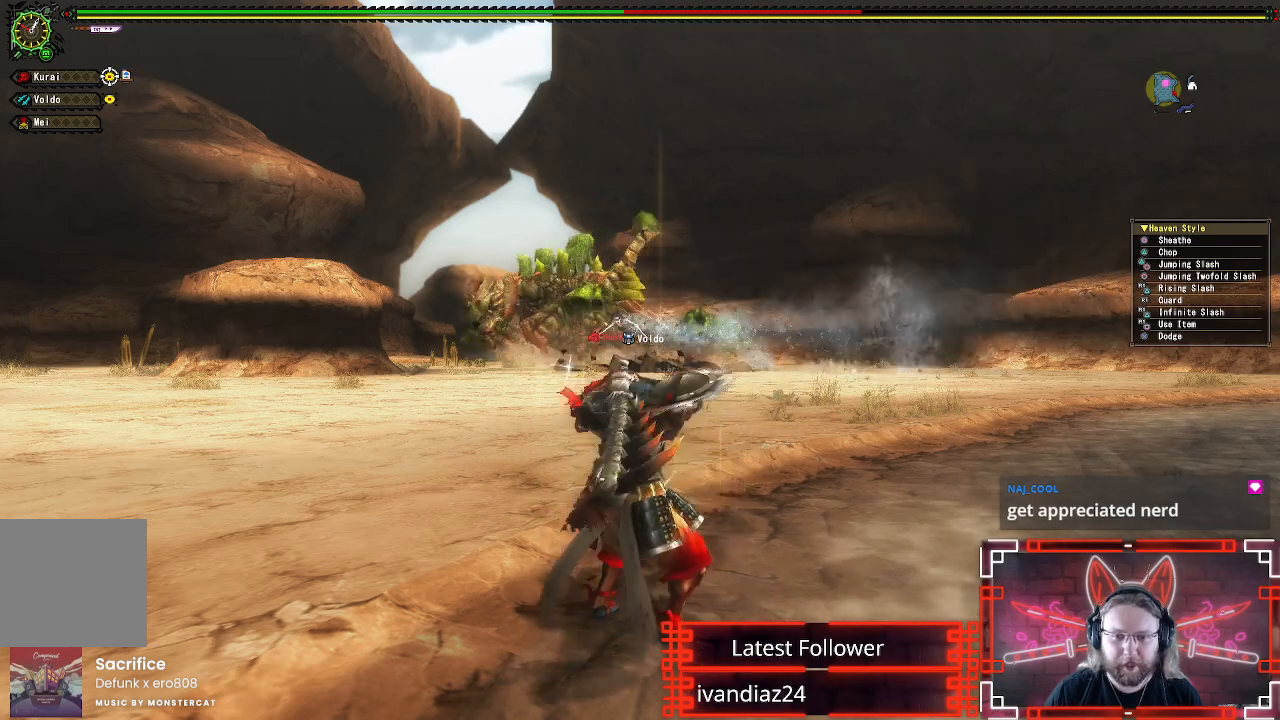
{"buttons": [], "left_stick": "up", "right_stick": "center", "events": [[50, "left_stick", "up"]]}
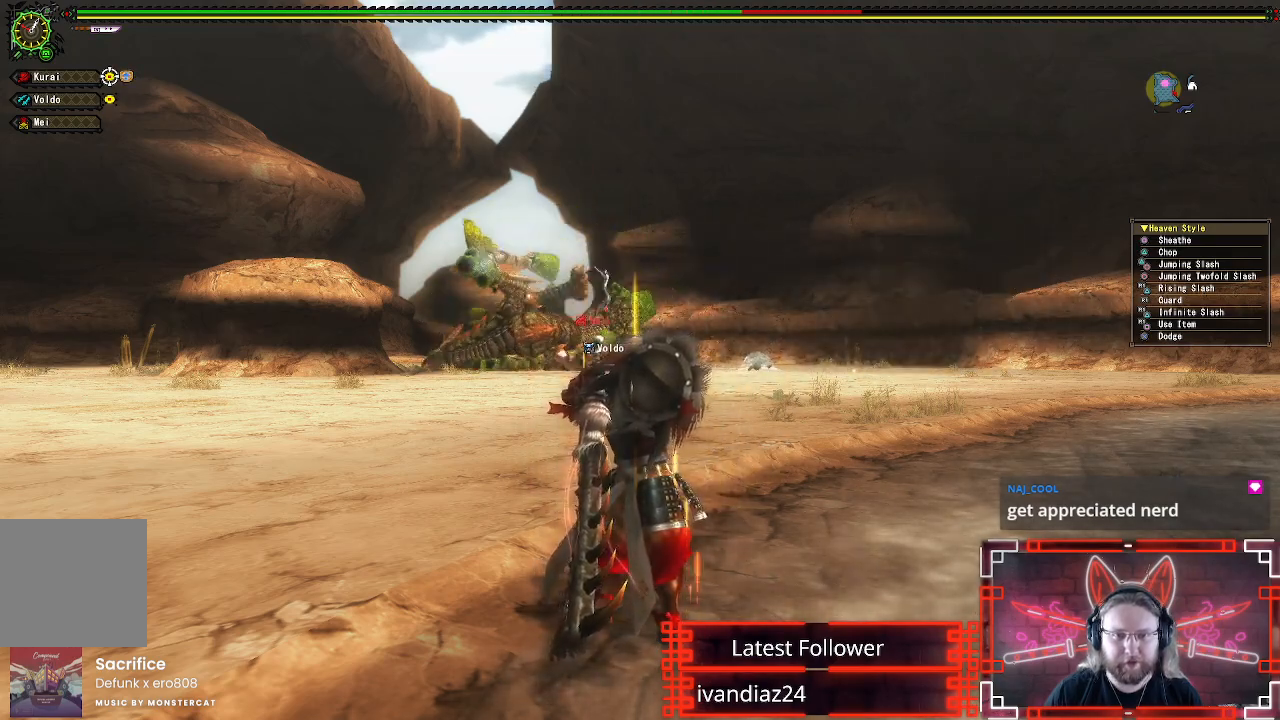
{"buttons": [], "left_stick": "up", "right_stick": "center", "events": []}
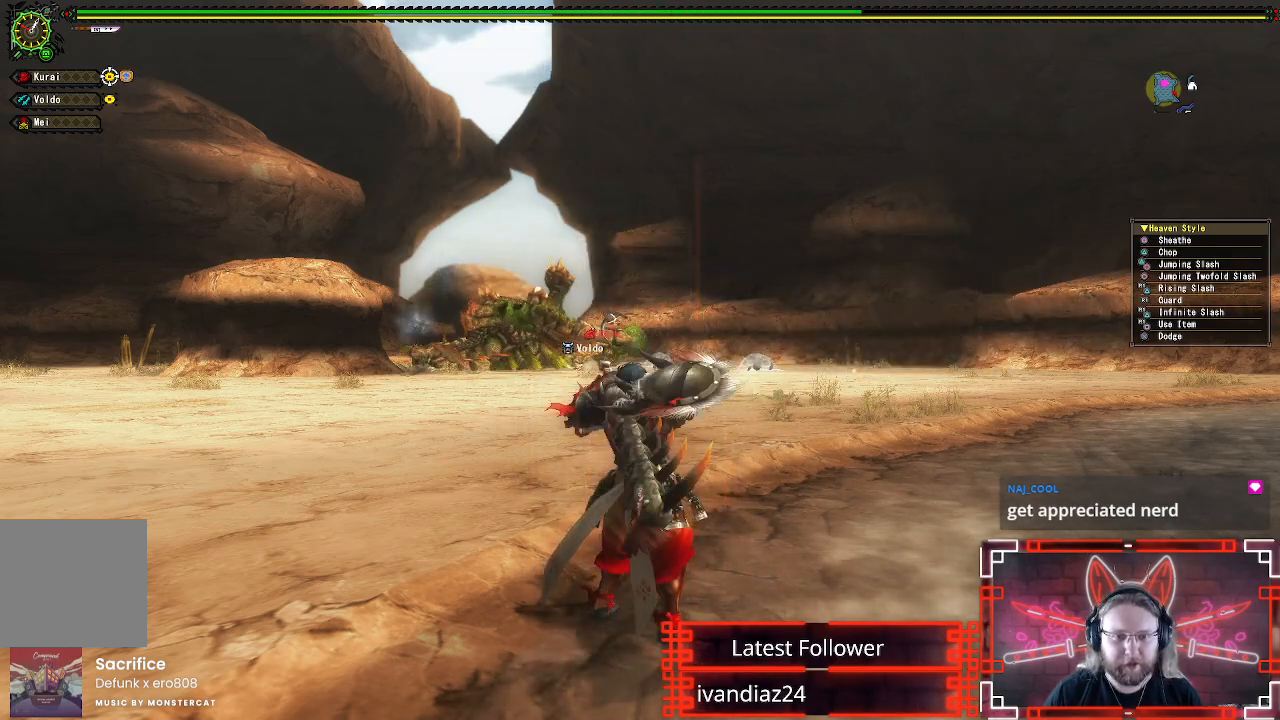
{"buttons": ["X"], "left_stick": "up", "right_stick": "center", "events": [[417, "X", "down"]]}
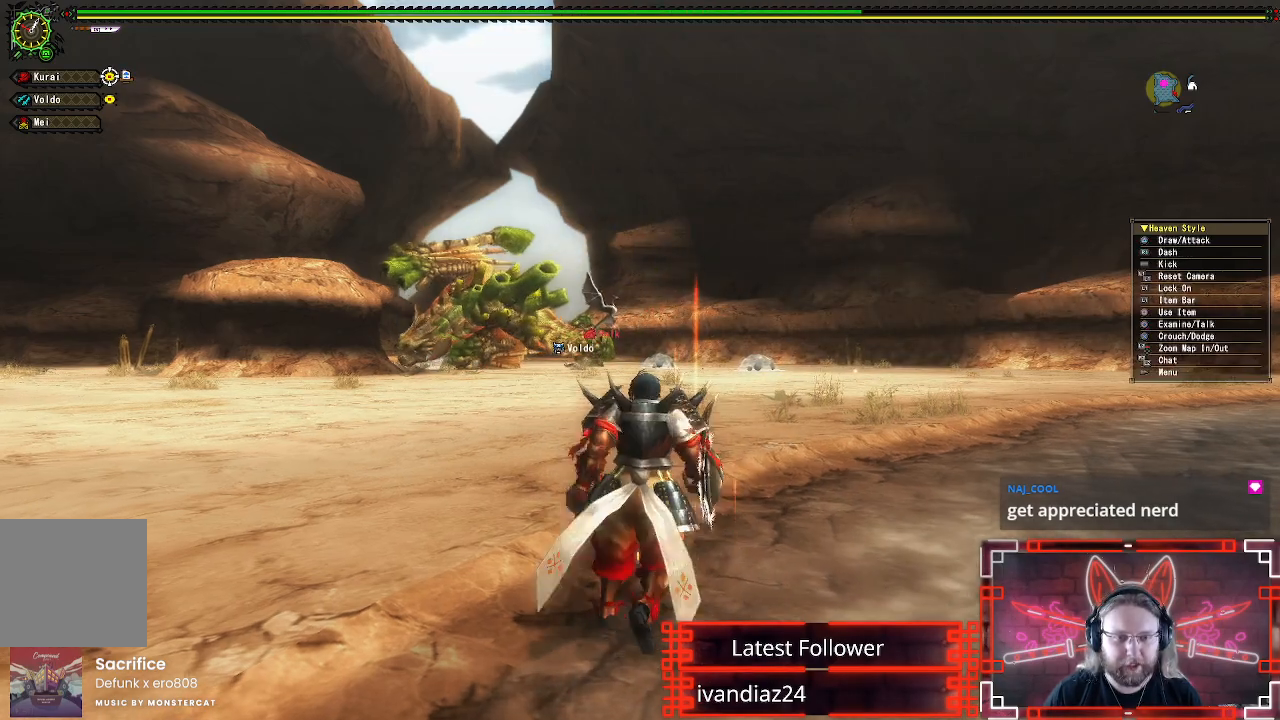
{"buttons": ["R1"], "left_stick": "up", "right_stick": "left", "events": [[50, "X", "up"], [400, "R1", "down"], [433, "right_stick", "left"]]}
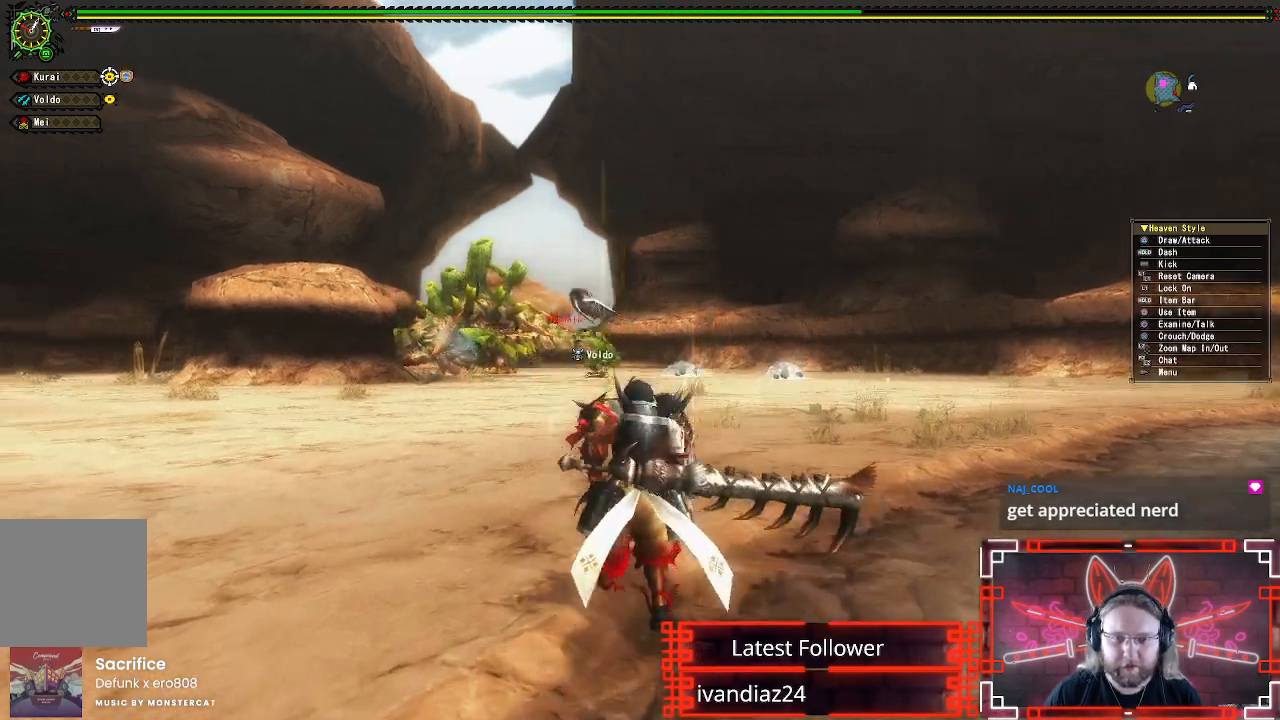
{"buttons": ["R1"], "left_stick": "up", "right_stick": "center", "events": [[33, "right_stick", "center"]]}
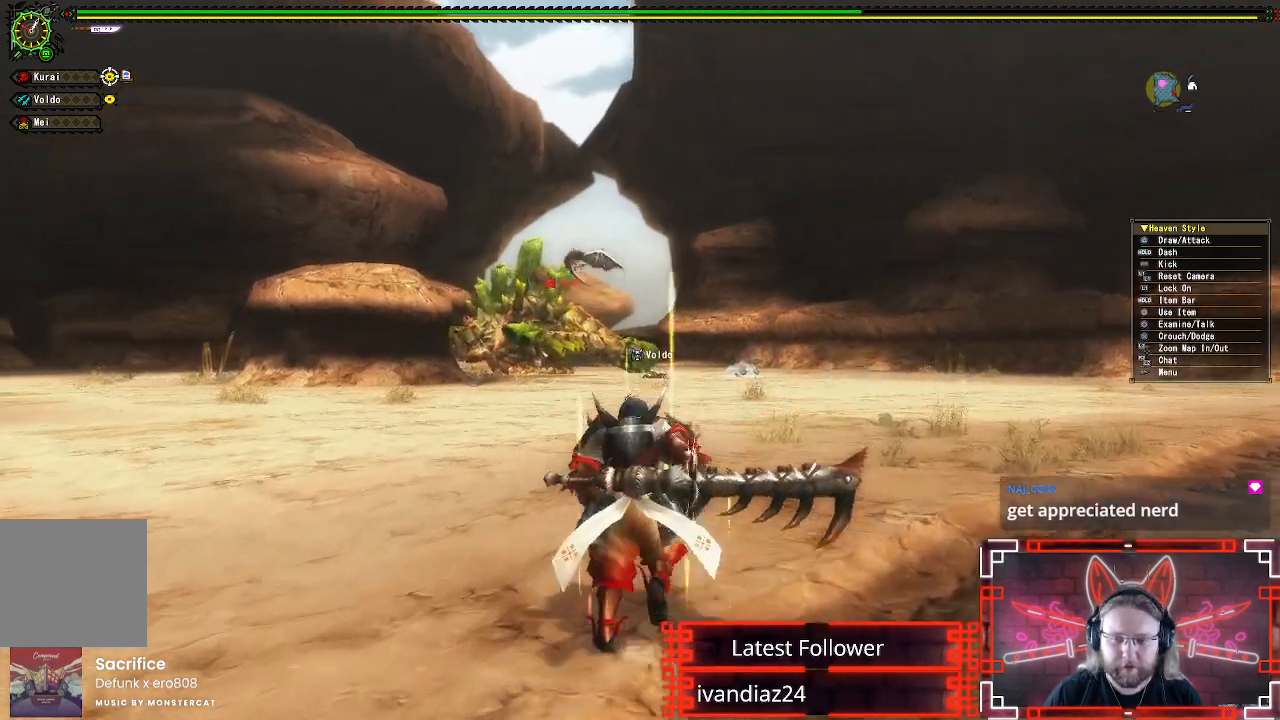
{"buttons": ["R1"], "left_stick": "up", "right_stick": "left", "events": [[483, "right_stick", "left"]]}
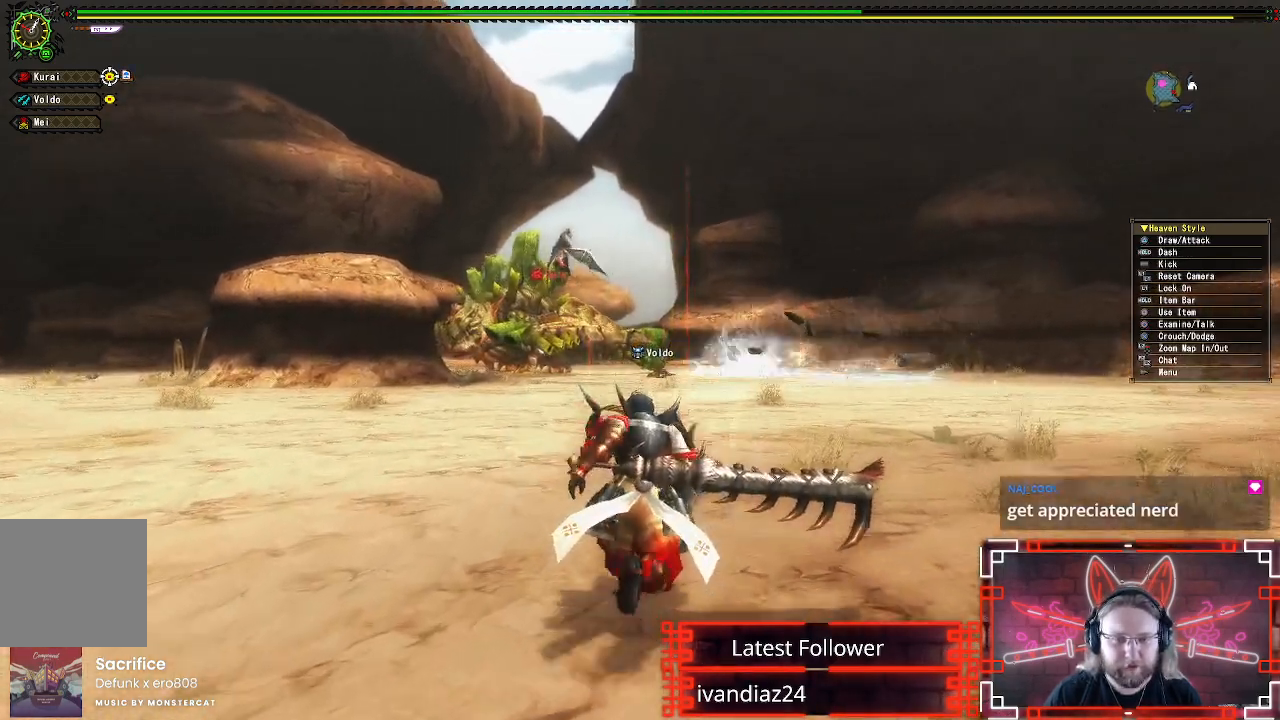
{"buttons": ["R1"], "left_stick": "up", "right_stick": "center", "events": [[83, "right_stick", "center"]]}
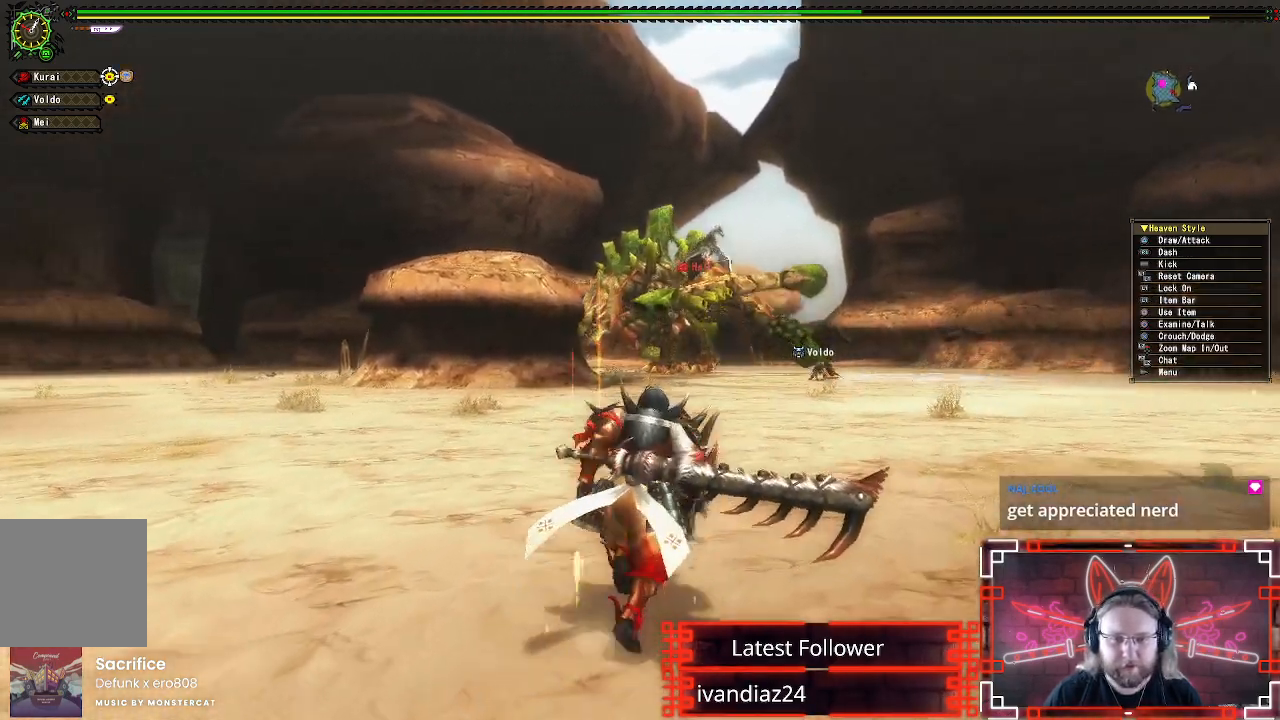
{"buttons": ["R1"], "left_stick": "up", "right_stick": "center", "events": []}
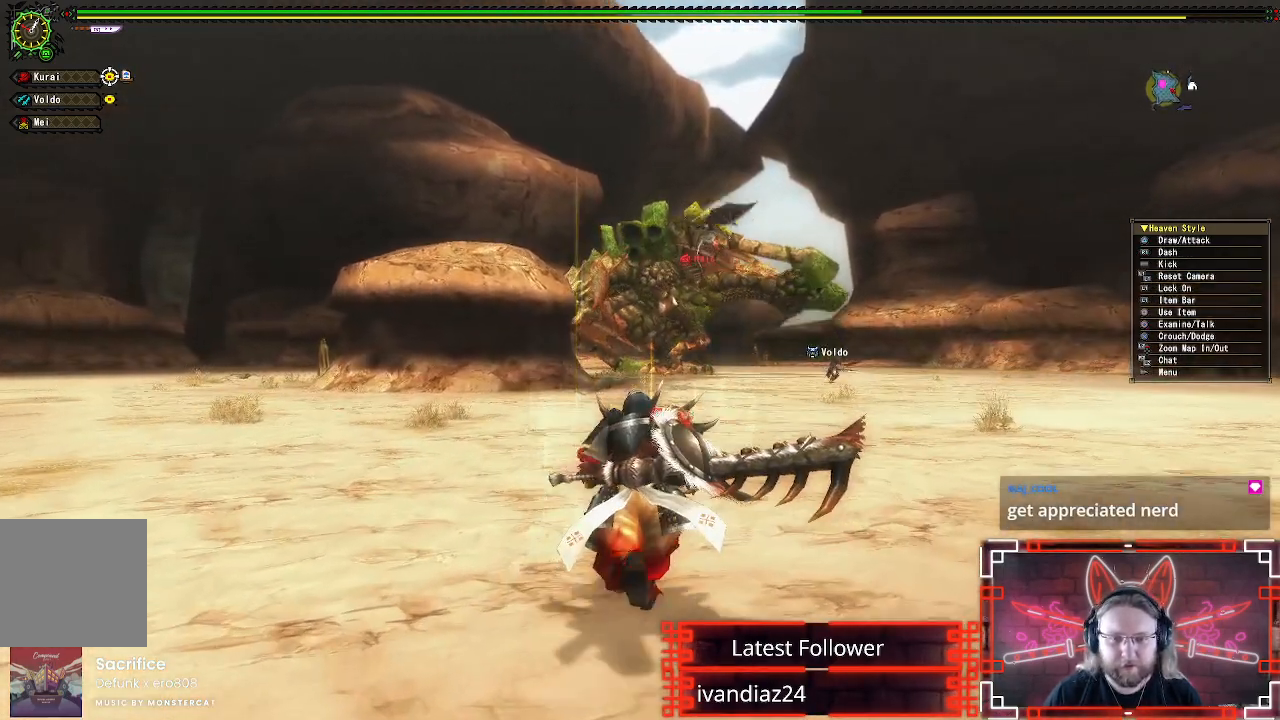
{"buttons": ["R1"], "left_stick": "up", "right_stick": "center", "events": []}
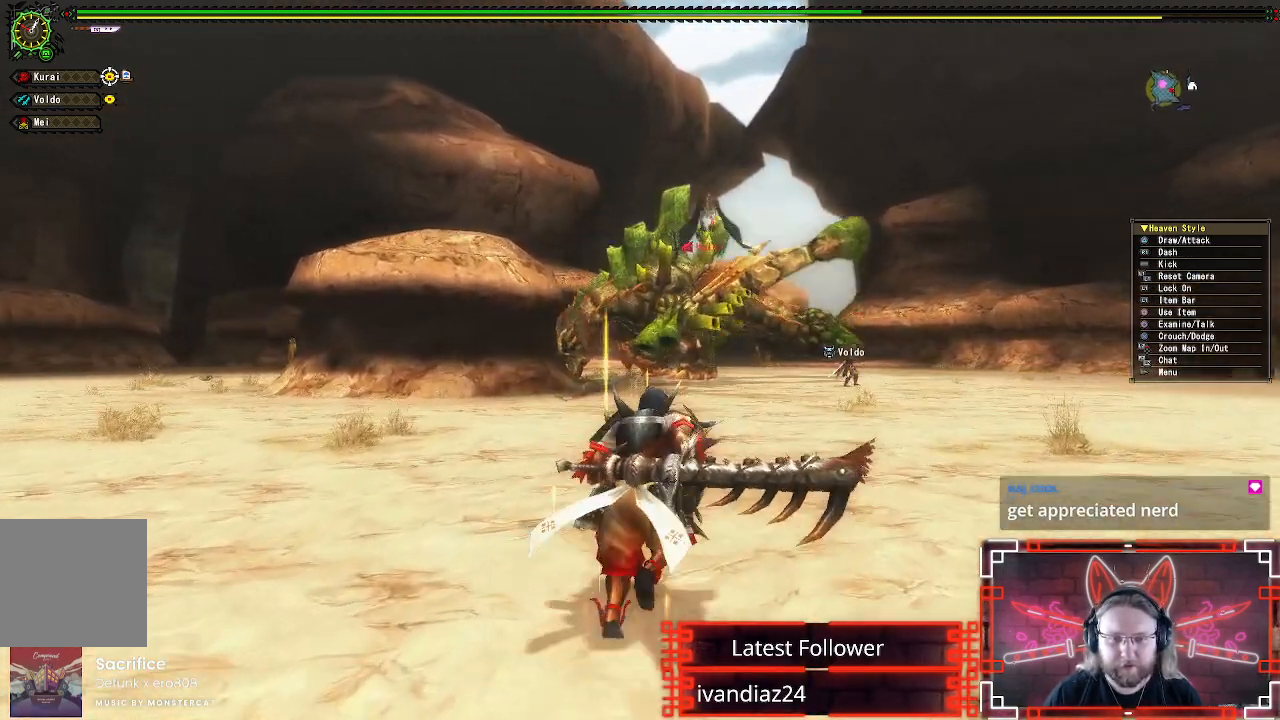
{"buttons": ["R1"], "left_stick": "up", "right_stick": "center", "events": []}
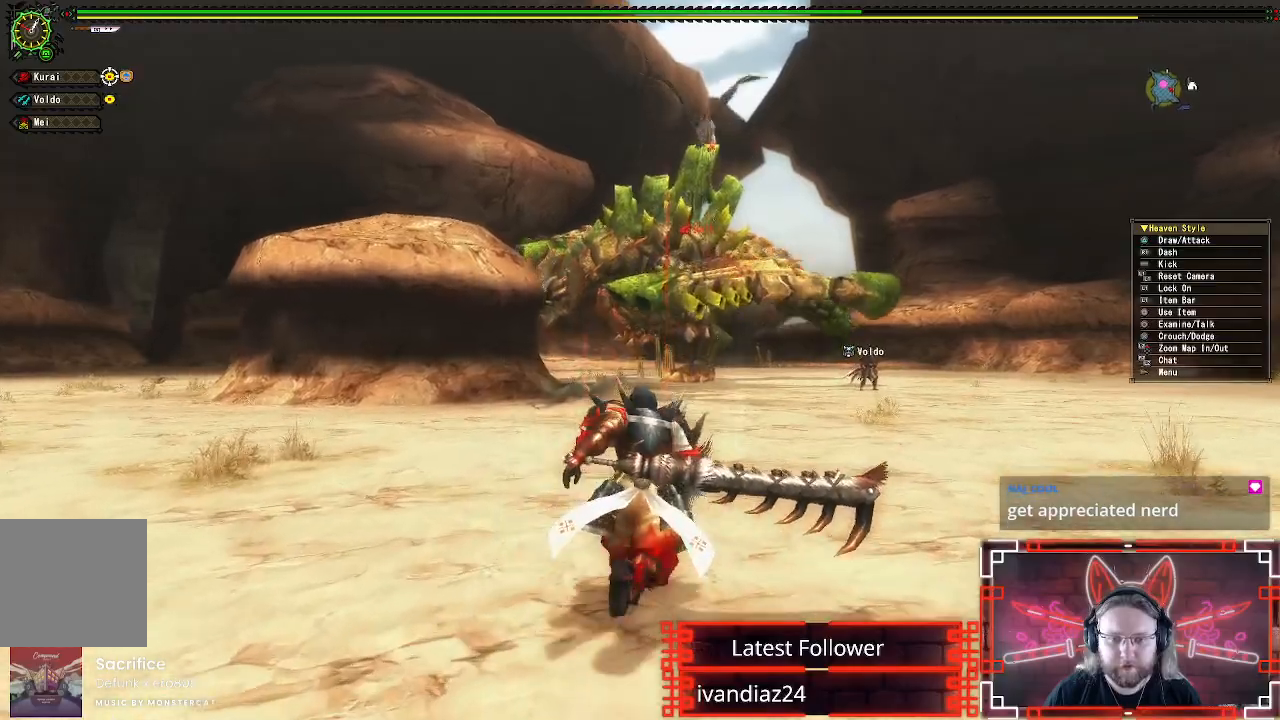
{"buttons": ["R1"], "left_stick": "up", "right_stick": "center", "events": []}
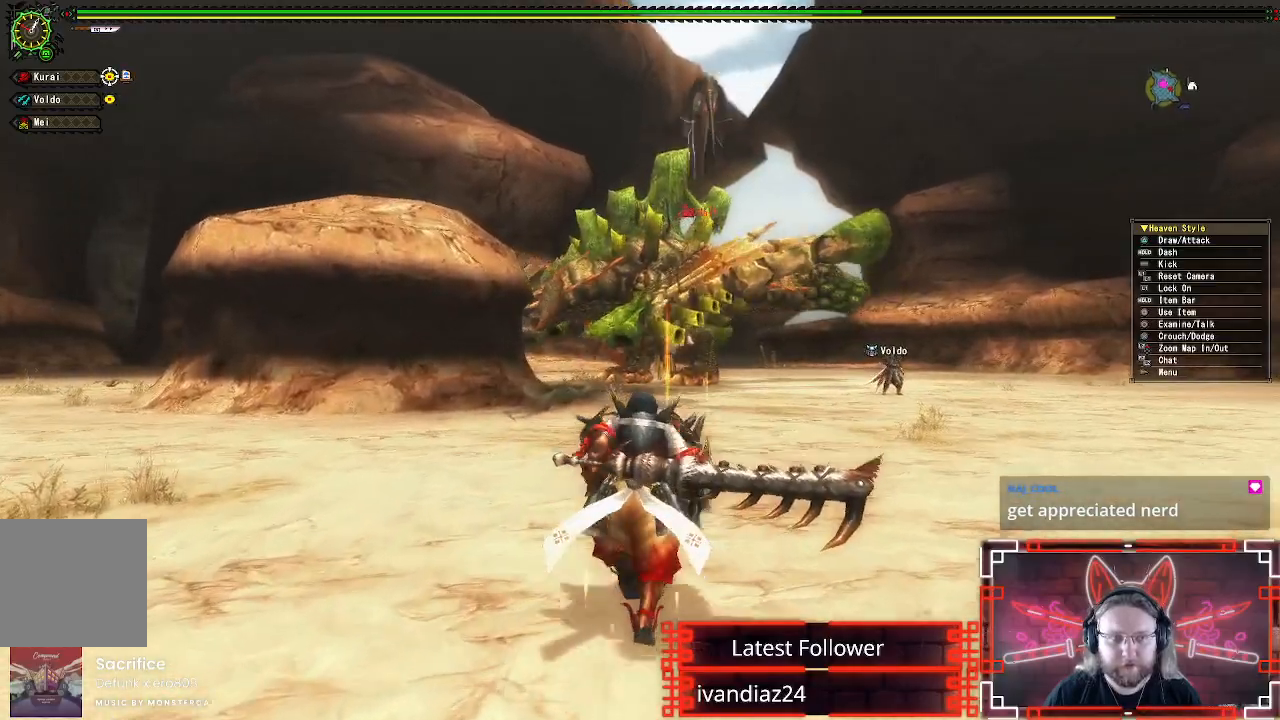
{"buttons": ["R1"], "left_stick": "up", "right_stick": "center", "events": []}
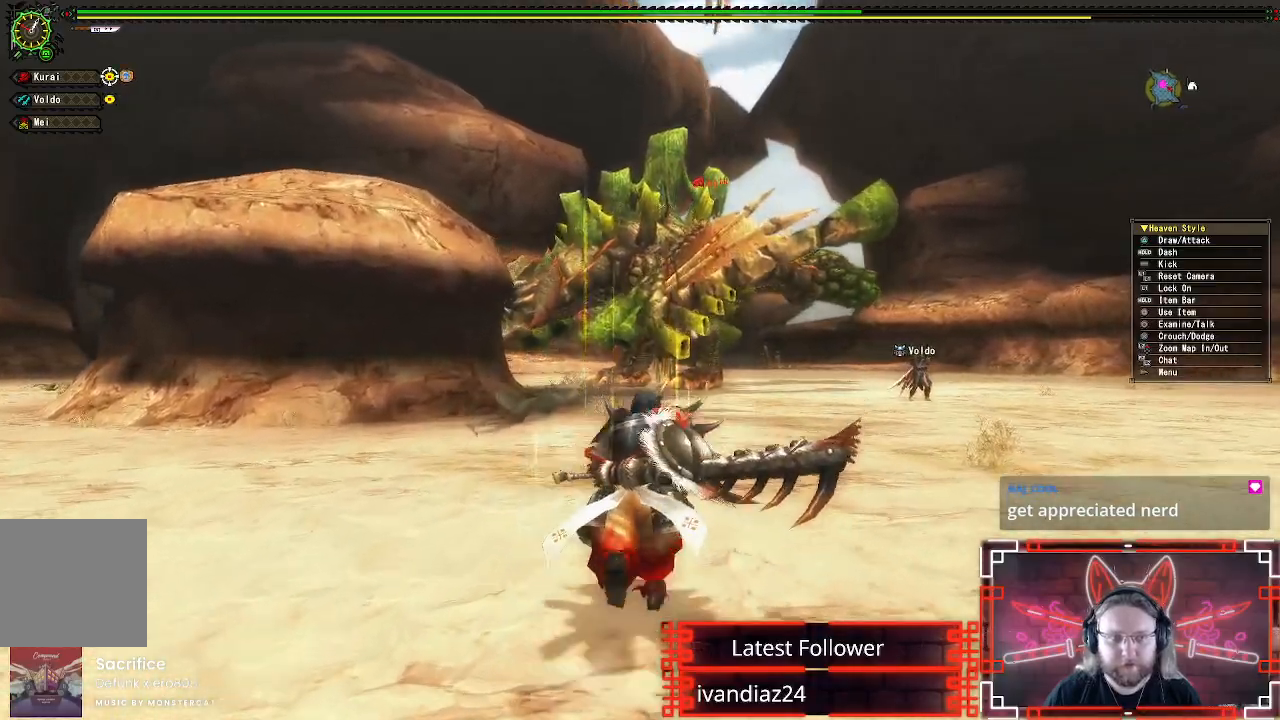
{"buttons": ["R1"], "left_stick": "up", "right_stick": "center", "events": []}
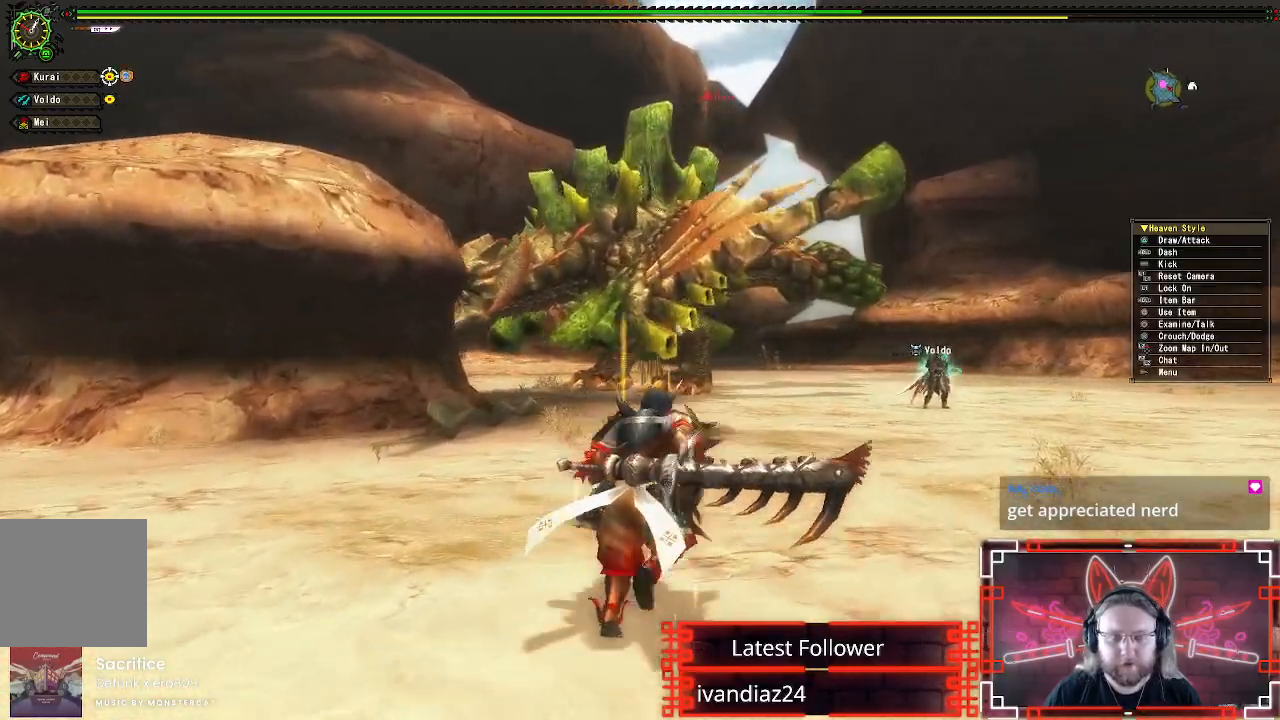
{"buttons": ["R1"], "left_stick": "up", "right_stick": "center", "events": []}
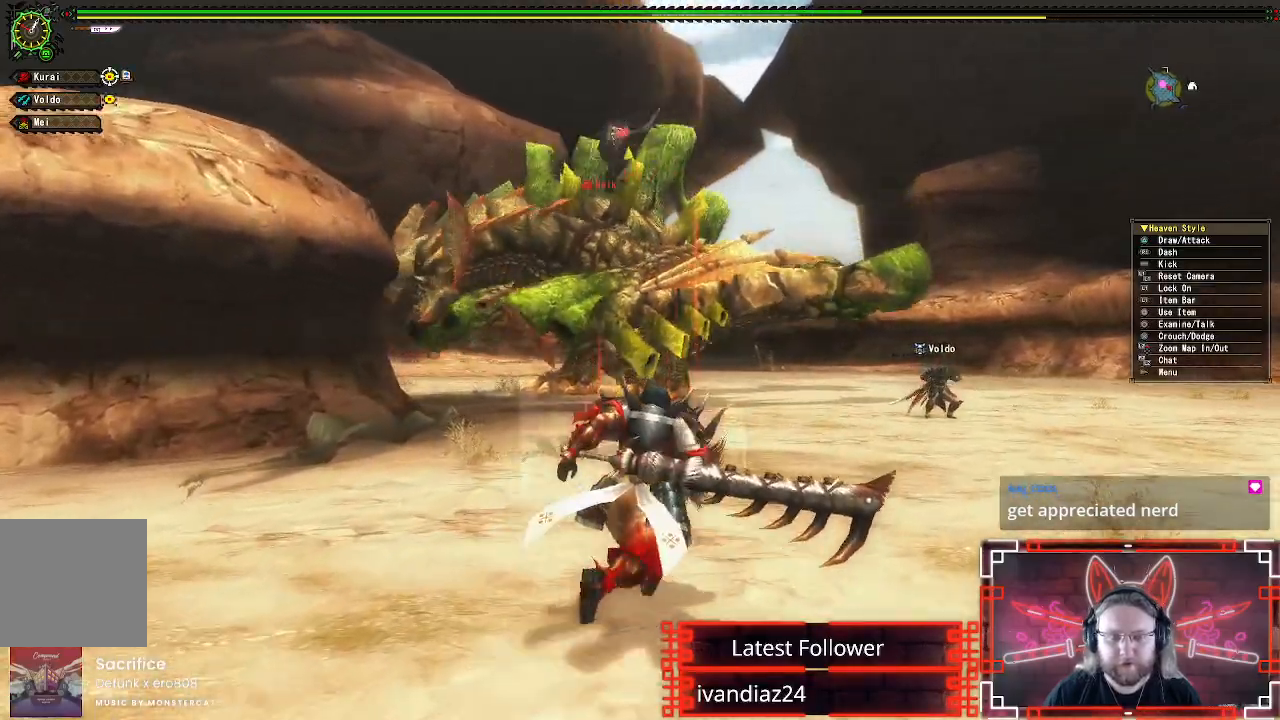
{"buttons": ["R1"], "left_stick": "up", "right_stick": "center", "events": []}
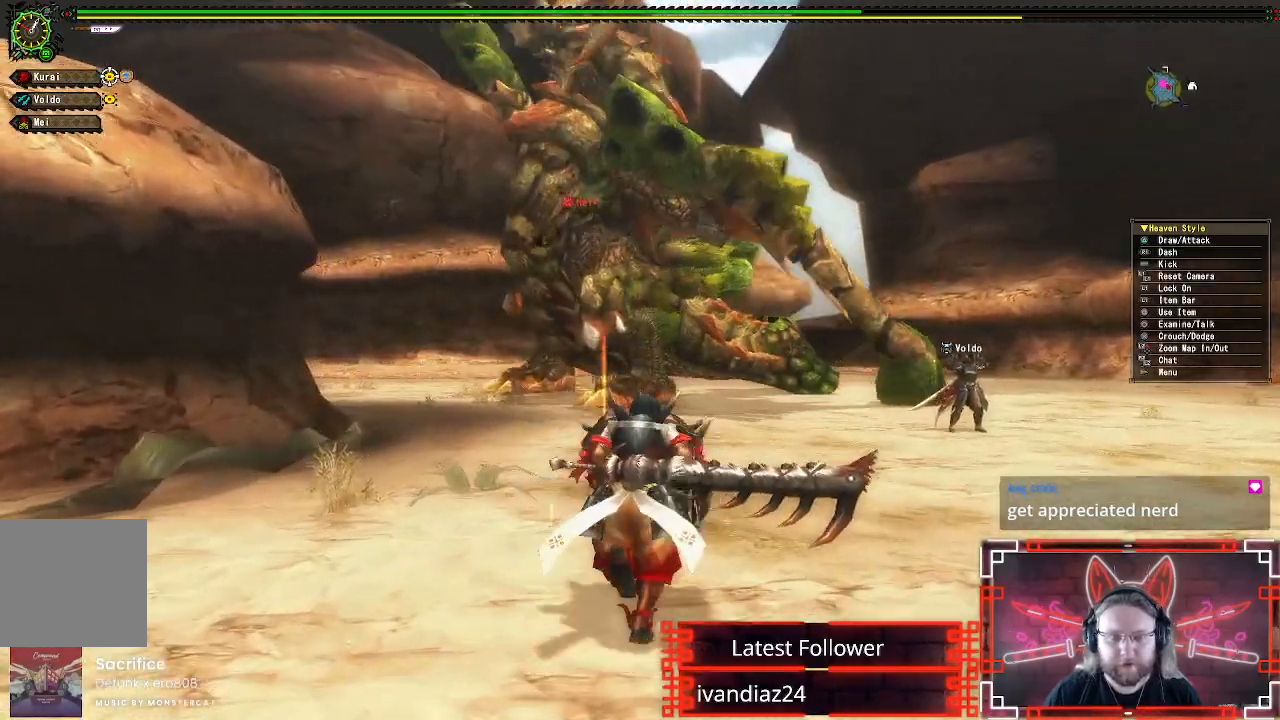
{"buttons": ["R1"], "left_stick": "up-right", "right_stick": "center", "events": [[67, "left_stick", "up-right"]]}
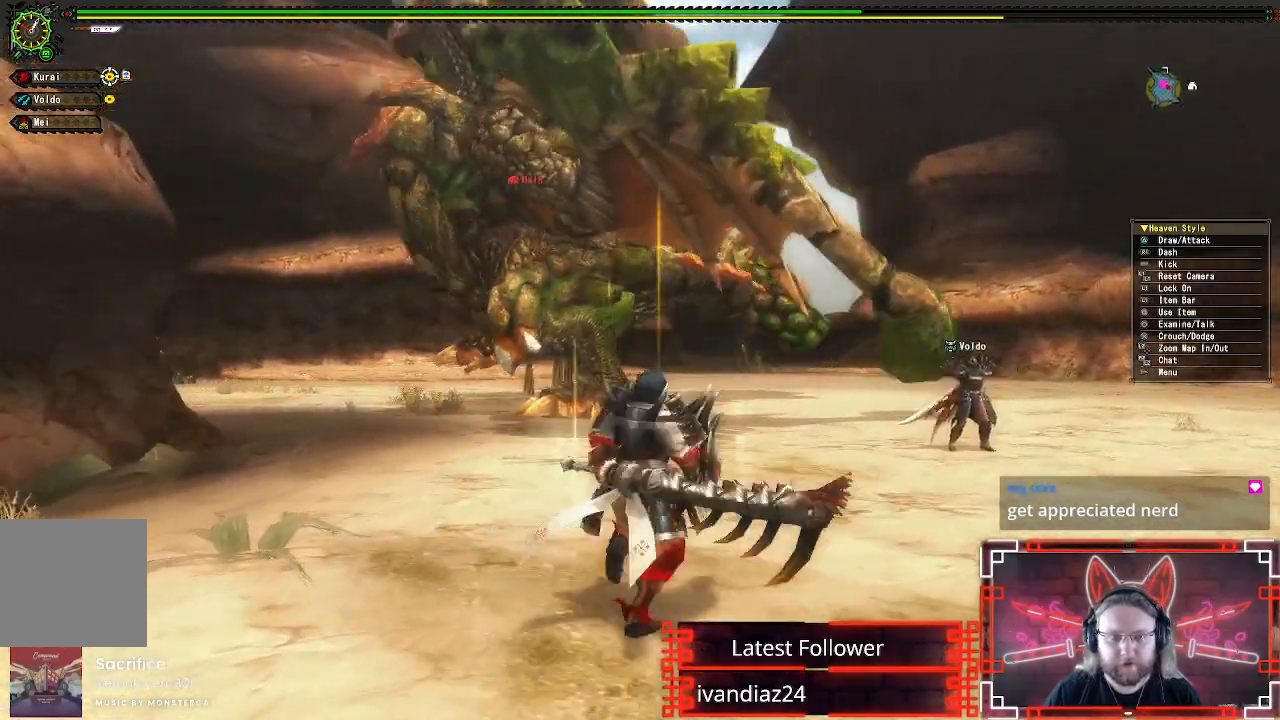
{"buttons": ["R1"], "left_stick": "up", "right_stick": "center", "events": [[17, "left_stick", "up"]]}